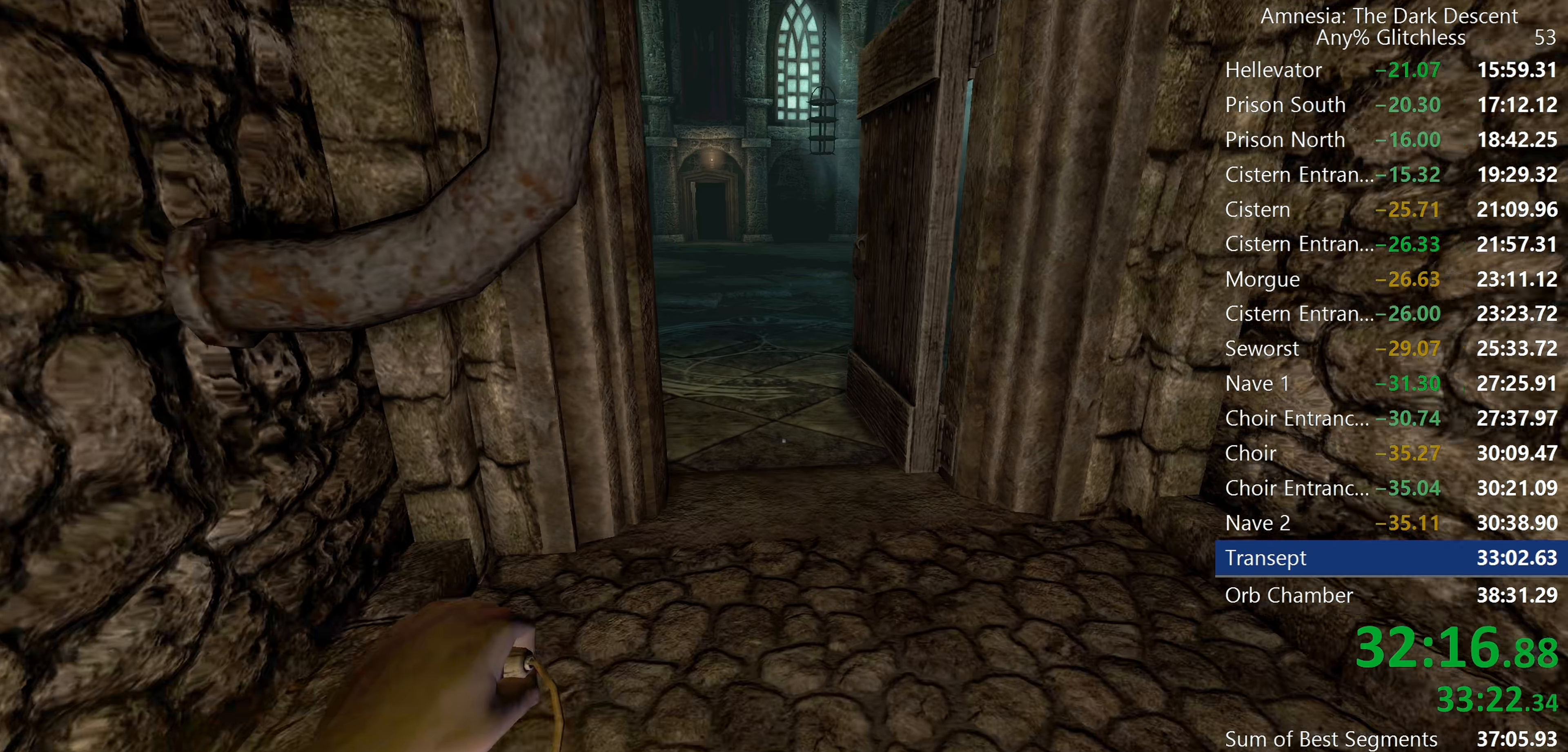
Gameplay with keyboard and mouse; each line is a JSON object with the keys and mouse buttons held at the frame after it. "events" lists presses ("down") and releases ("up") of "a", "c", "d", "e", "f", "q", "r", "s", "shift", "space", "tab", "w", "mouse_left", "mouse_middle", "mouse_right", "mouse_wheel_up" and "mouse_wheel_down" between this image and that frame as [ms after this image, input, new state], when the widget could be followed in between. "mouse_left", "mouse_middle", "mouse_right", "mouse_wheel_up", "mouse_wheel_down" = the "left", "middle", "right", "wheel_up", "wheel_down" buttons of the "mouse" list. No other keys are recorded. Mouse movement is not recorded.
{"keys": ["shift", "w"], "mouse": [], "events": []}
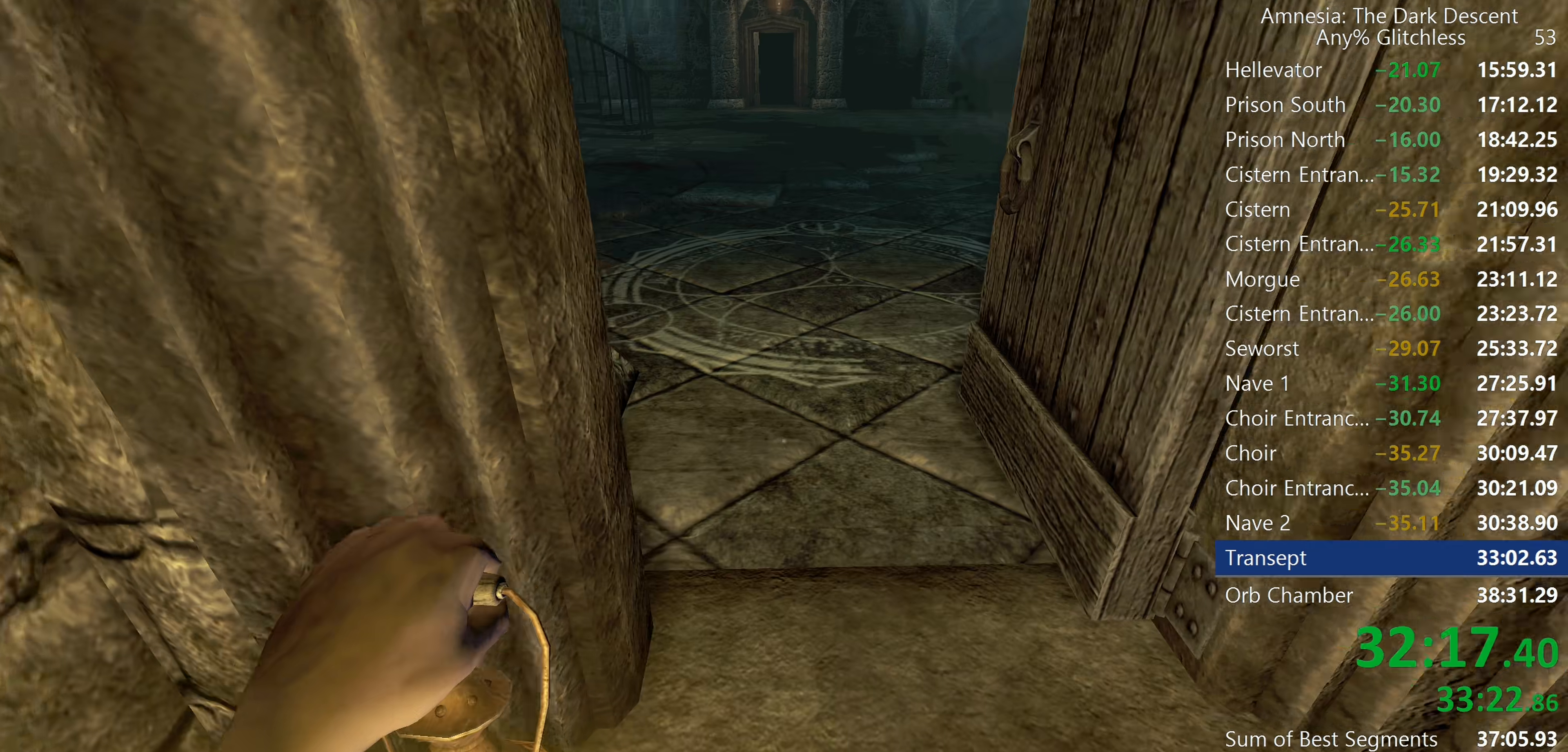
{"keys": ["shift", "w"], "mouse": [], "events": []}
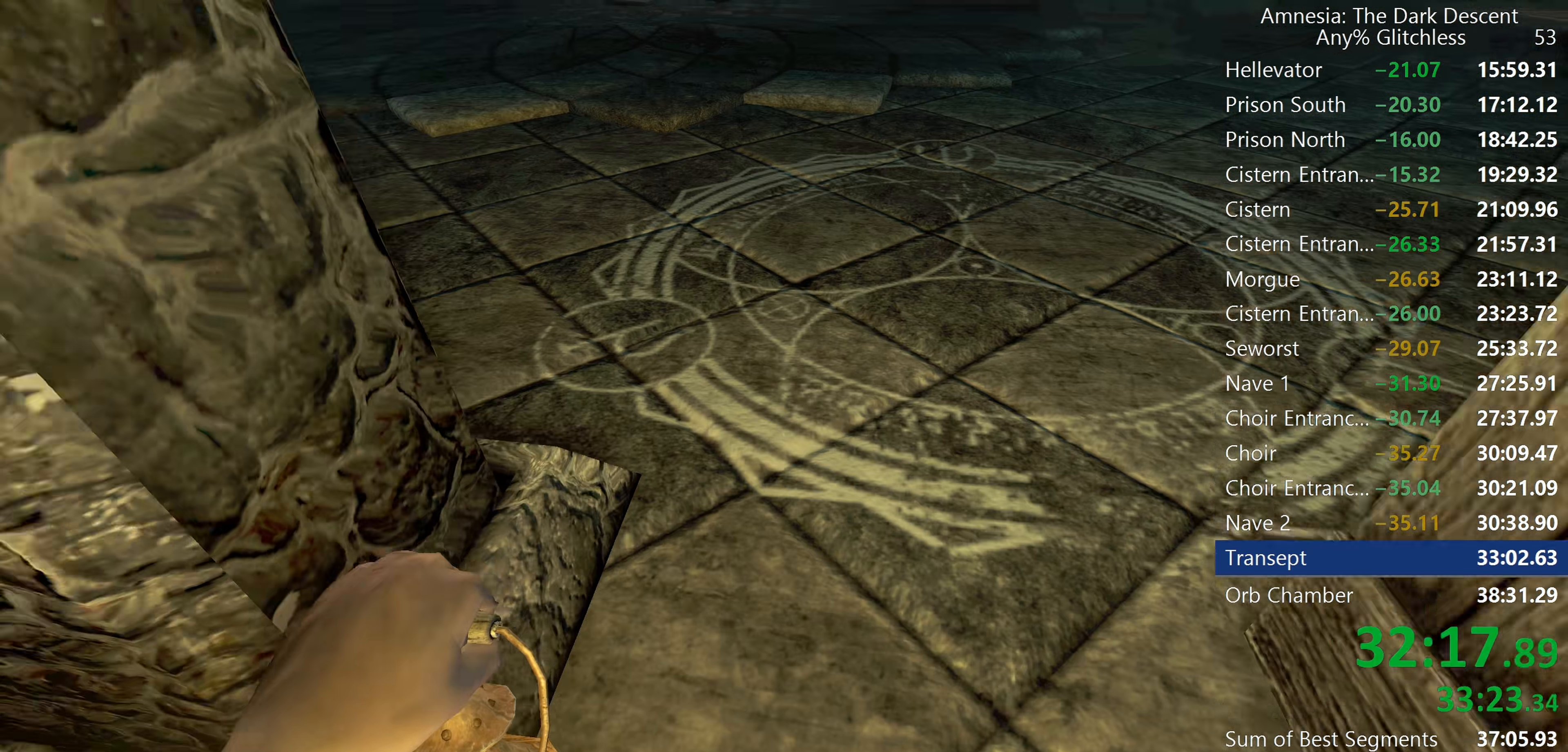
{"keys": ["shift", "w"], "mouse": [], "events": [[217, "mouse_wheel_down", "down"], [317, "mouse_wheel_down", "up"]]}
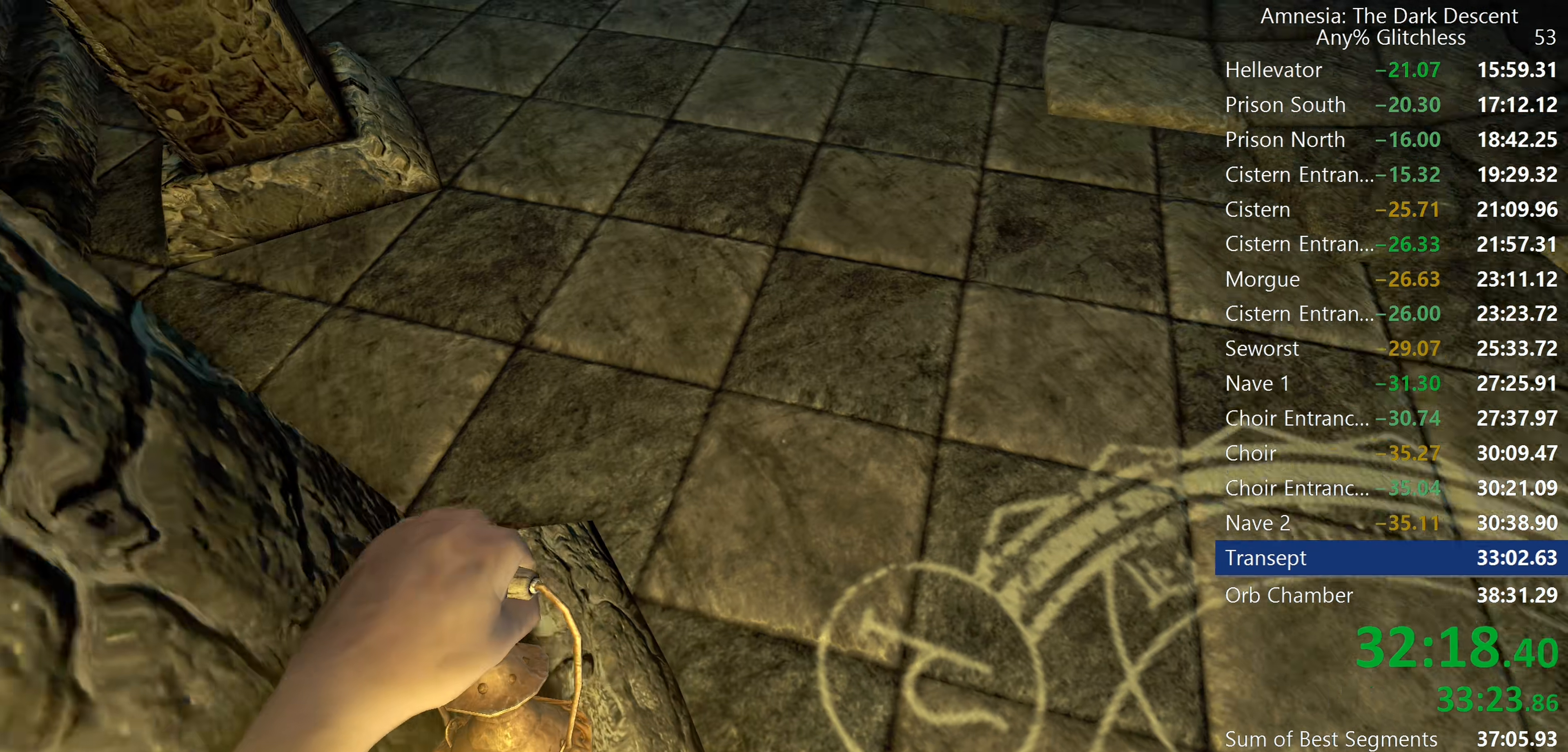
{"keys": ["shift", "w"], "mouse": ["wheel_down"], "events": [[367, "mouse_wheel_down", "down"]]}
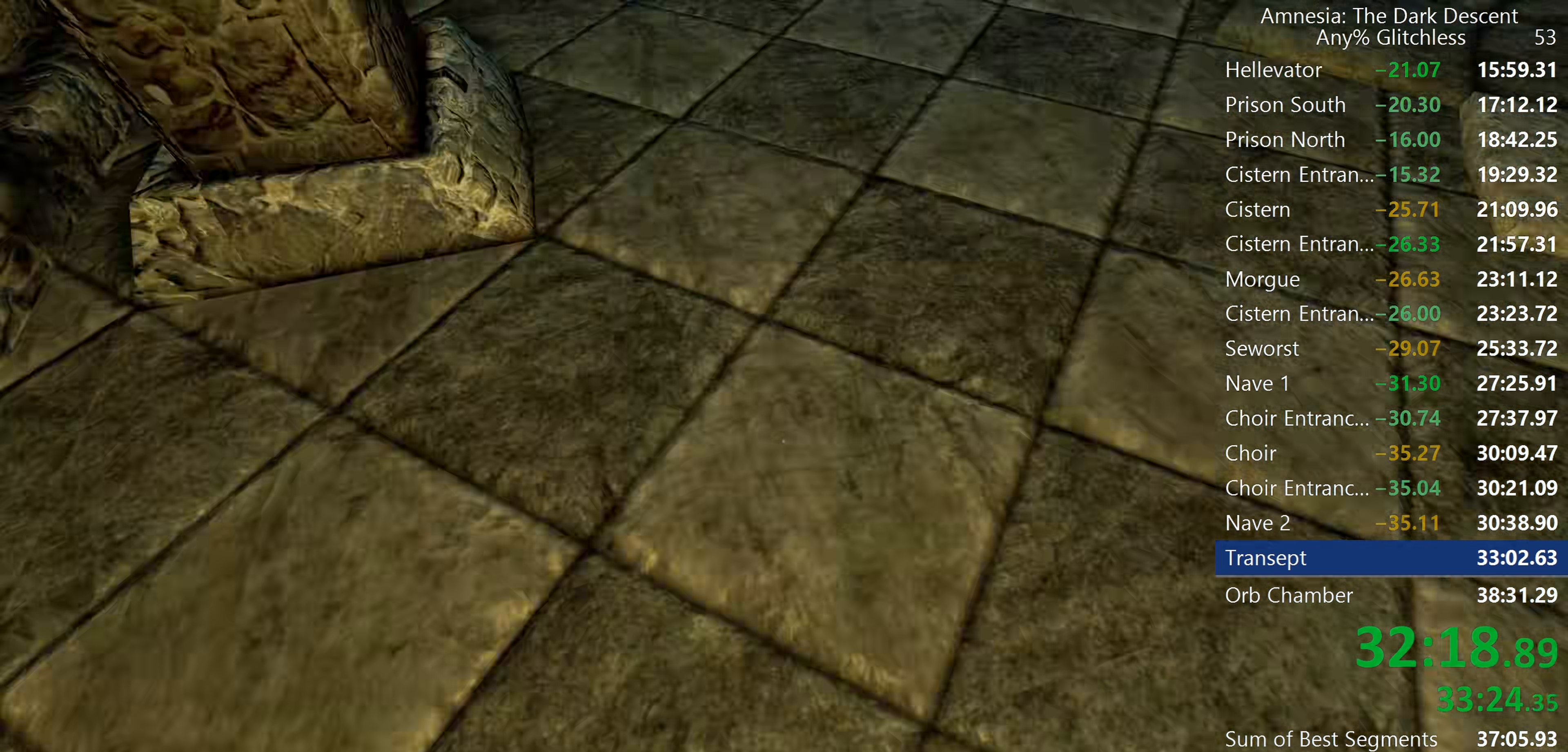
{"keys": ["shift", "w"], "mouse": ["wheel_down"], "events": [[17, "mouse_wheel_down", "up"], [334, "mouse_wheel_down", "down"]]}
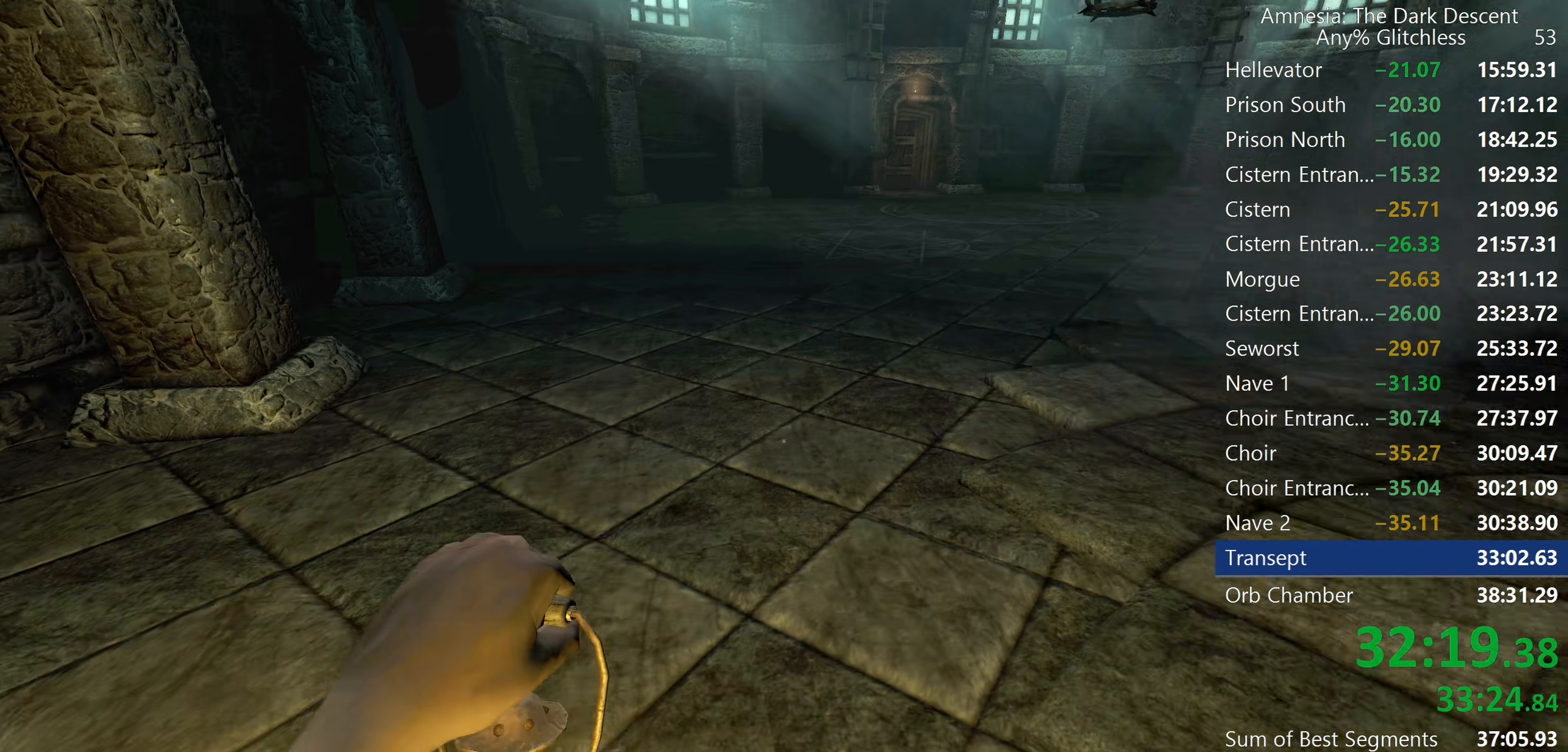
{"keys": ["shift", "w"], "mouse": ["wheel_down"], "events": [[34, "mouse_wheel_down", "up"], [400, "mouse_wheel_down", "down"], [450, "mouse_wheel_down", "up"], [500, "mouse_wheel_down", "down"]]}
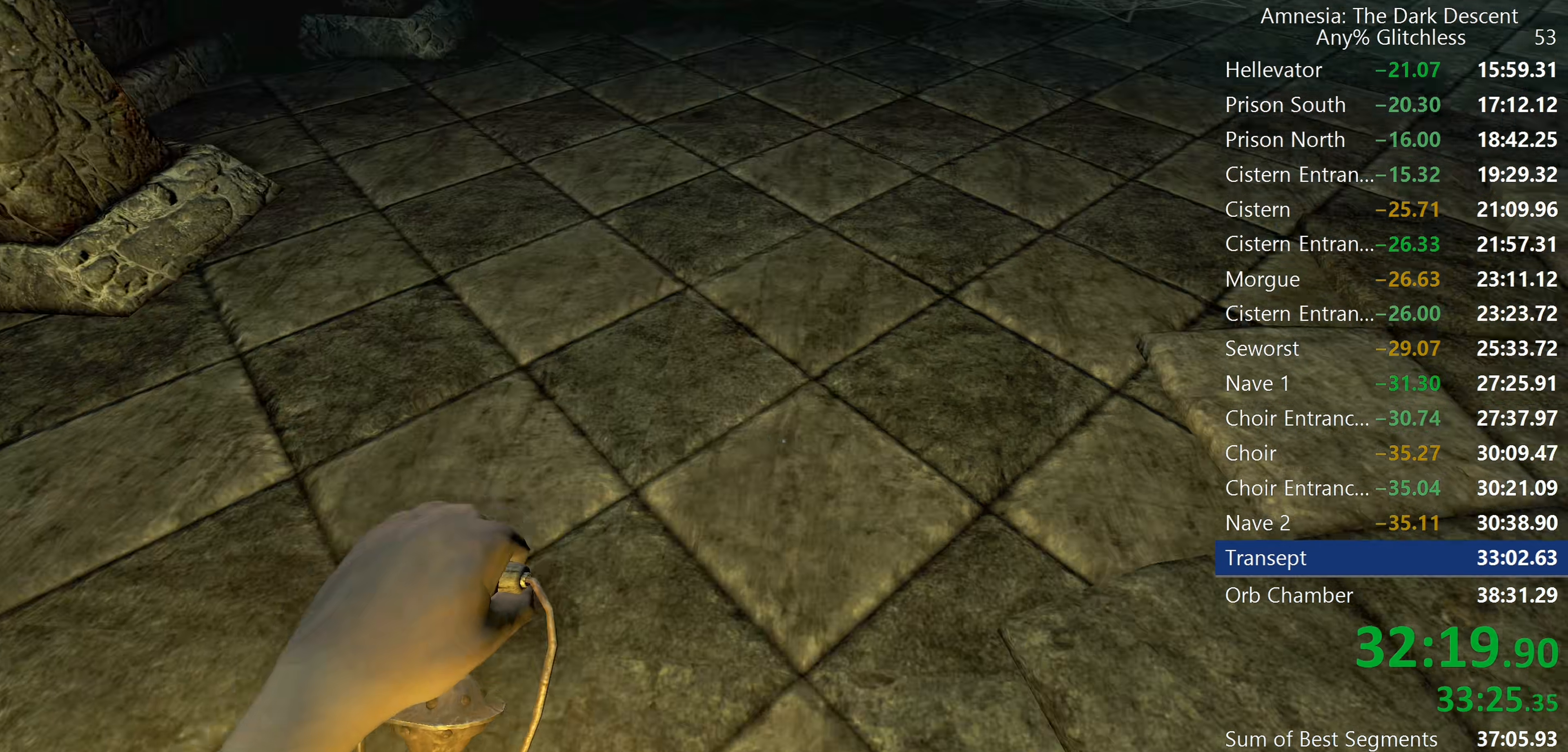
{"keys": ["shift", "w"], "mouse": [], "events": [[184, "mouse_wheel_down", "up"]]}
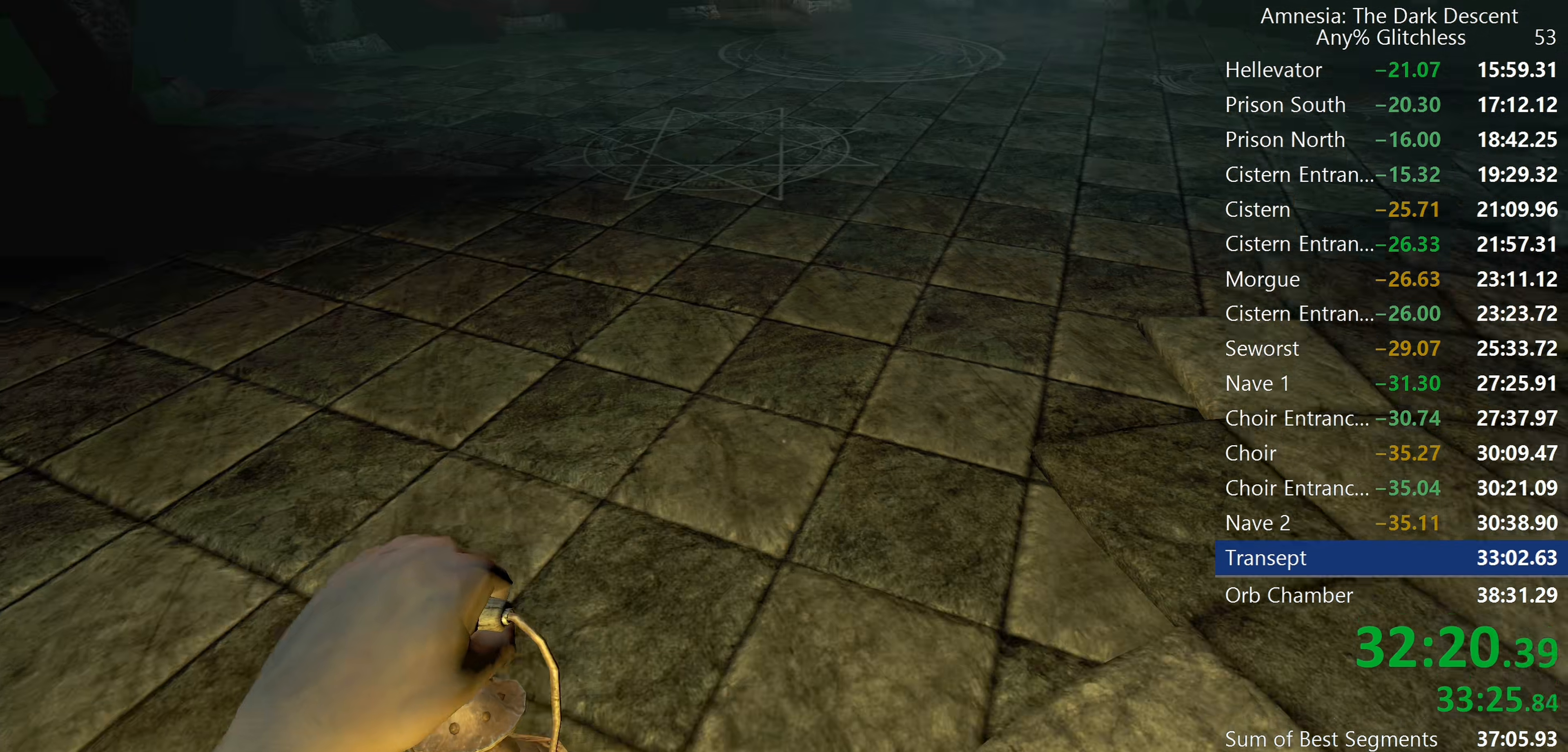
{"keys": ["shift", "w"], "mouse": [], "events": [[150, "mouse_wheel_down", "down"], [184, "mouse_wheel_down", "up"], [250, "mouse_wheel_down", "down"], [417, "mouse_wheel_down", "up"]]}
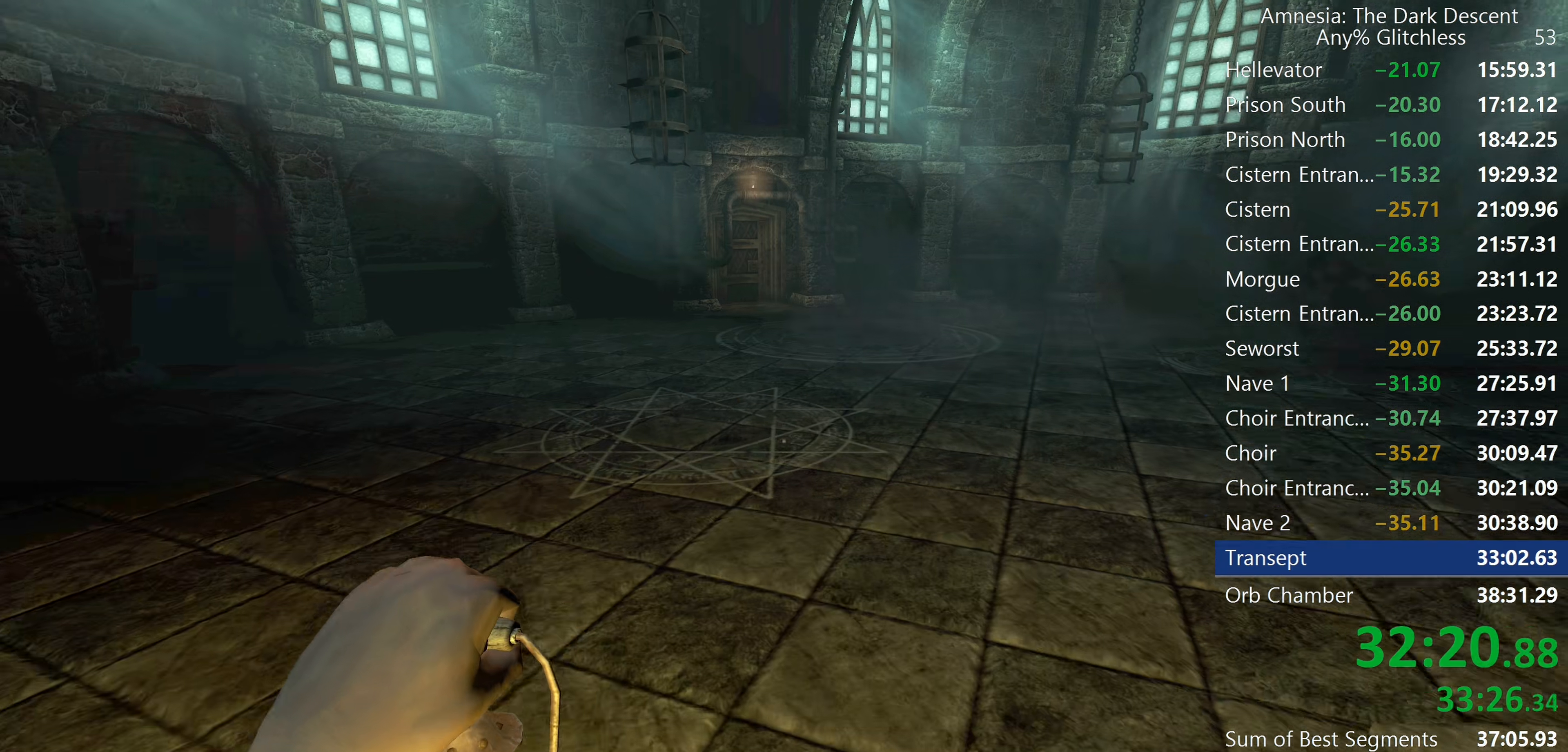
{"keys": ["shift", "w"], "mouse": ["wheel_down"], "events": [[350, "mouse_wheel_down", "down"]]}
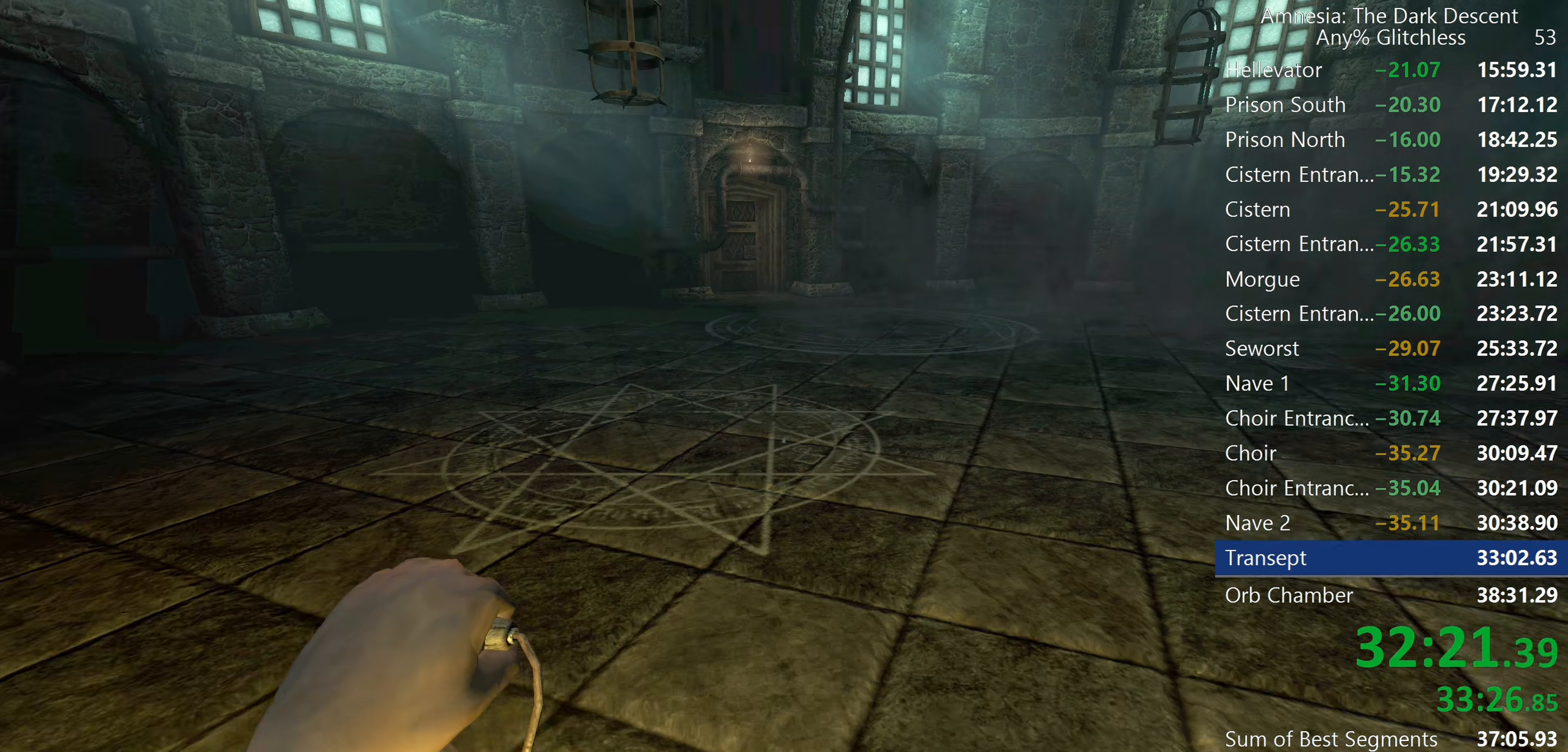
{"keys": ["shift", "w"], "mouse": [], "events": [[167, "mouse_wheel_down", "up"]]}
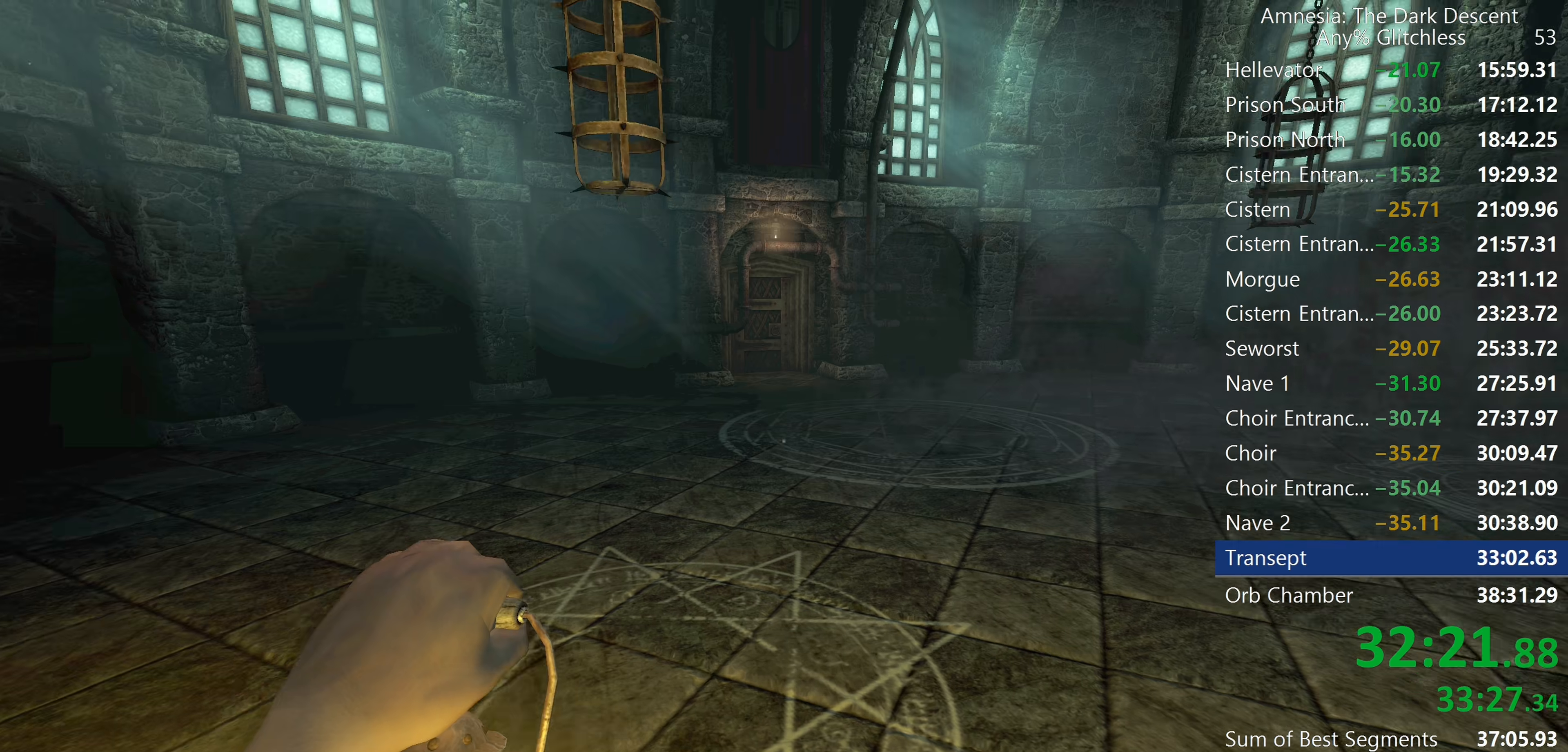
{"keys": ["shift", "w"], "mouse": [], "events": [[67, "mouse_wheel_down", "down"], [300, "mouse_wheel_down", "up"]]}
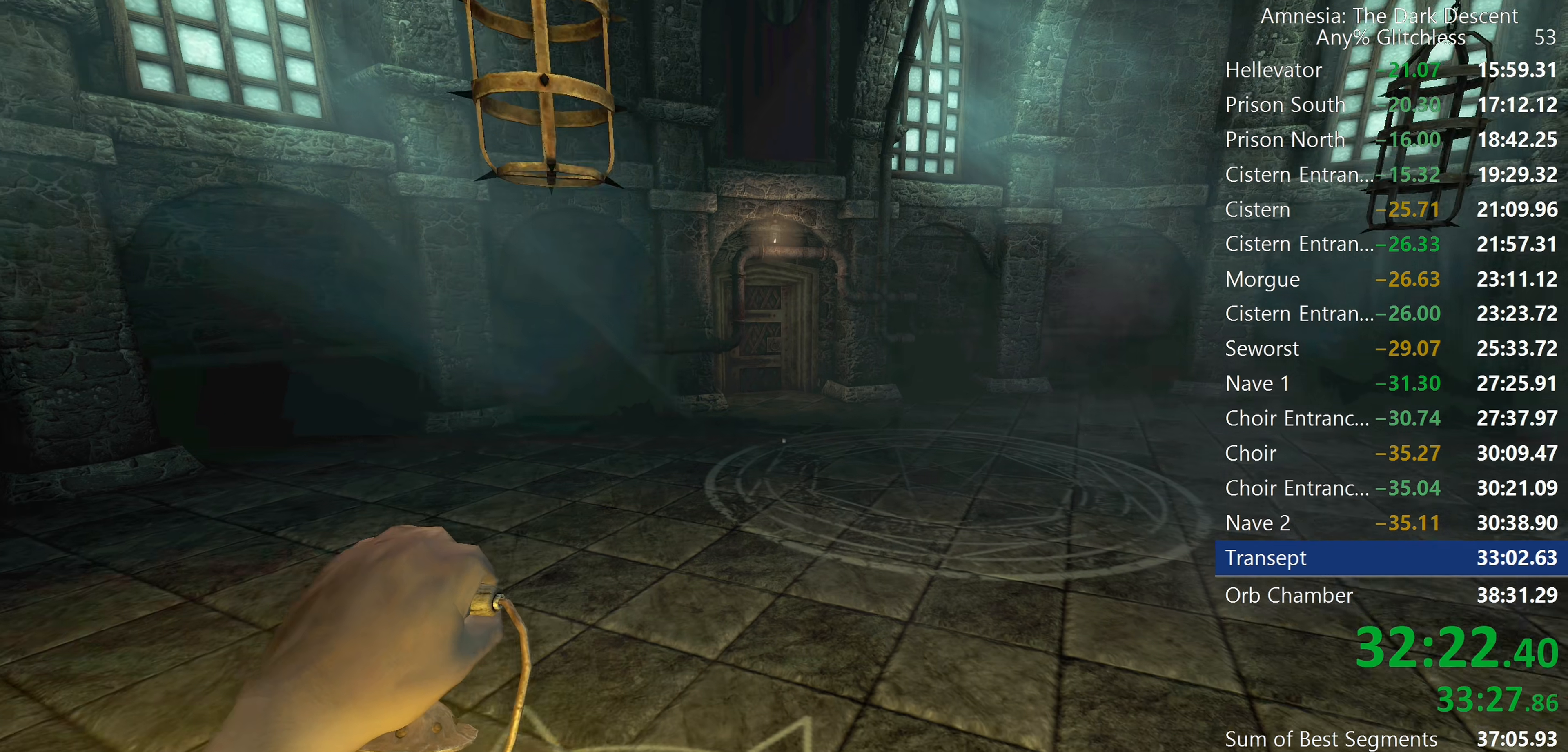
{"keys": ["shift", "w"], "mouse": [], "events": [[217, "mouse_wheel_down", "down"], [450, "mouse_wheel_down", "up"]]}
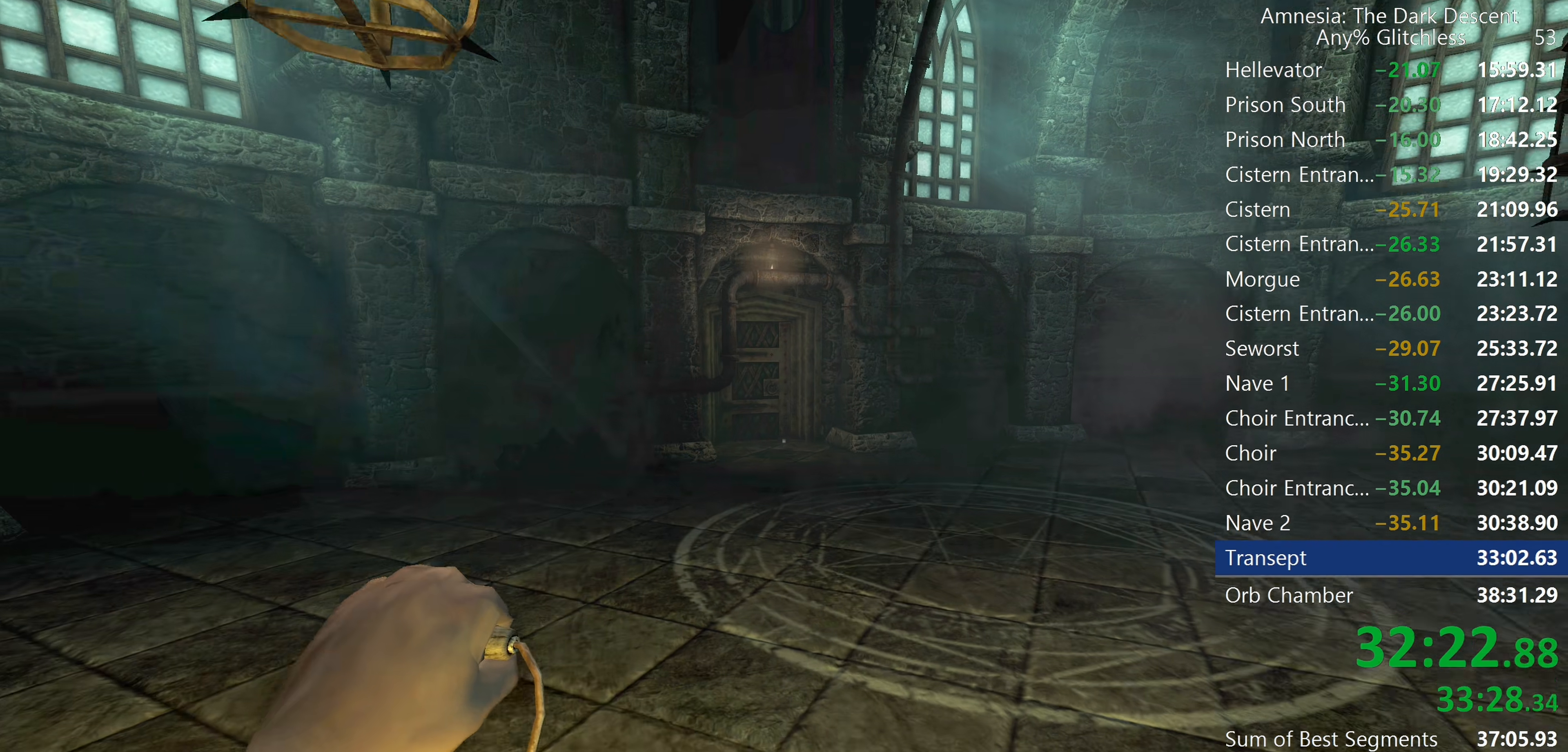
{"keys": ["shift", "w"], "mouse": ["wheel_down"], "events": [[367, "mouse_wheel_down", "down"], [417, "mouse_wheel_down", "up"], [467, "mouse_wheel_down", "down"]]}
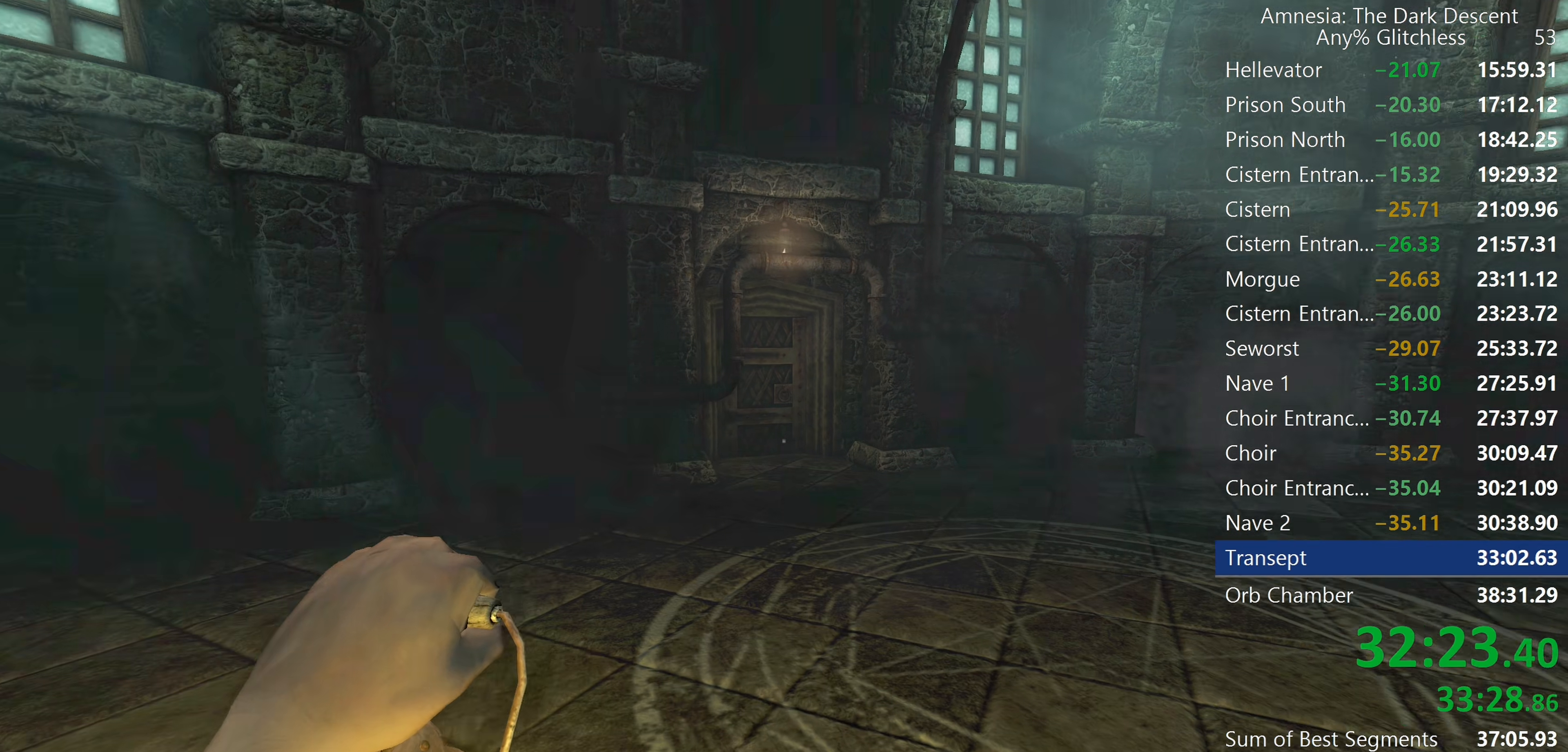
{"keys": ["shift", "w"], "mouse": [], "events": [[200, "mouse_wheel_down", "up"]]}
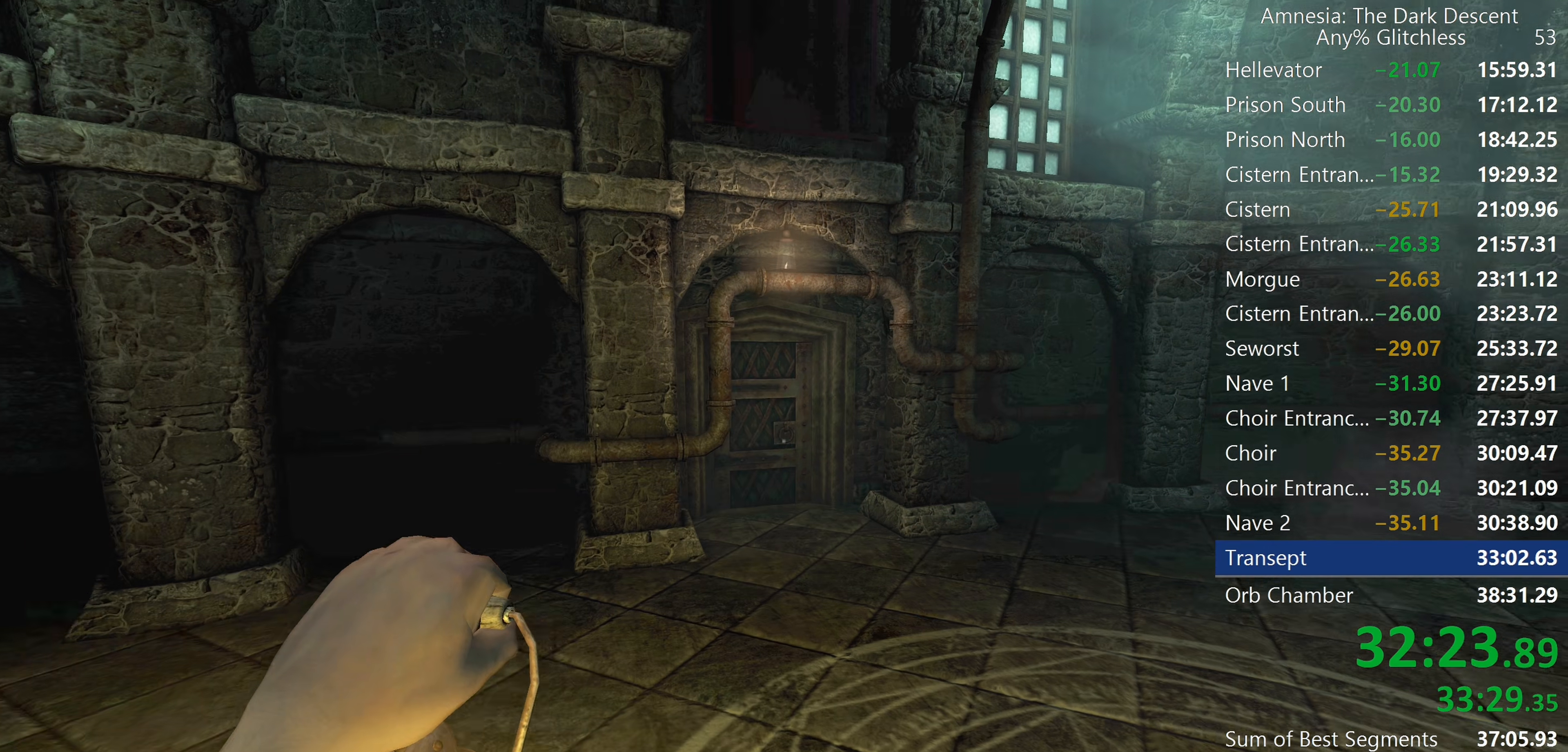
{"keys": ["shift", "w"], "mouse": [], "events": [[34, "mouse_wheel_down", "down"], [350, "mouse_wheel_down", "up"]]}
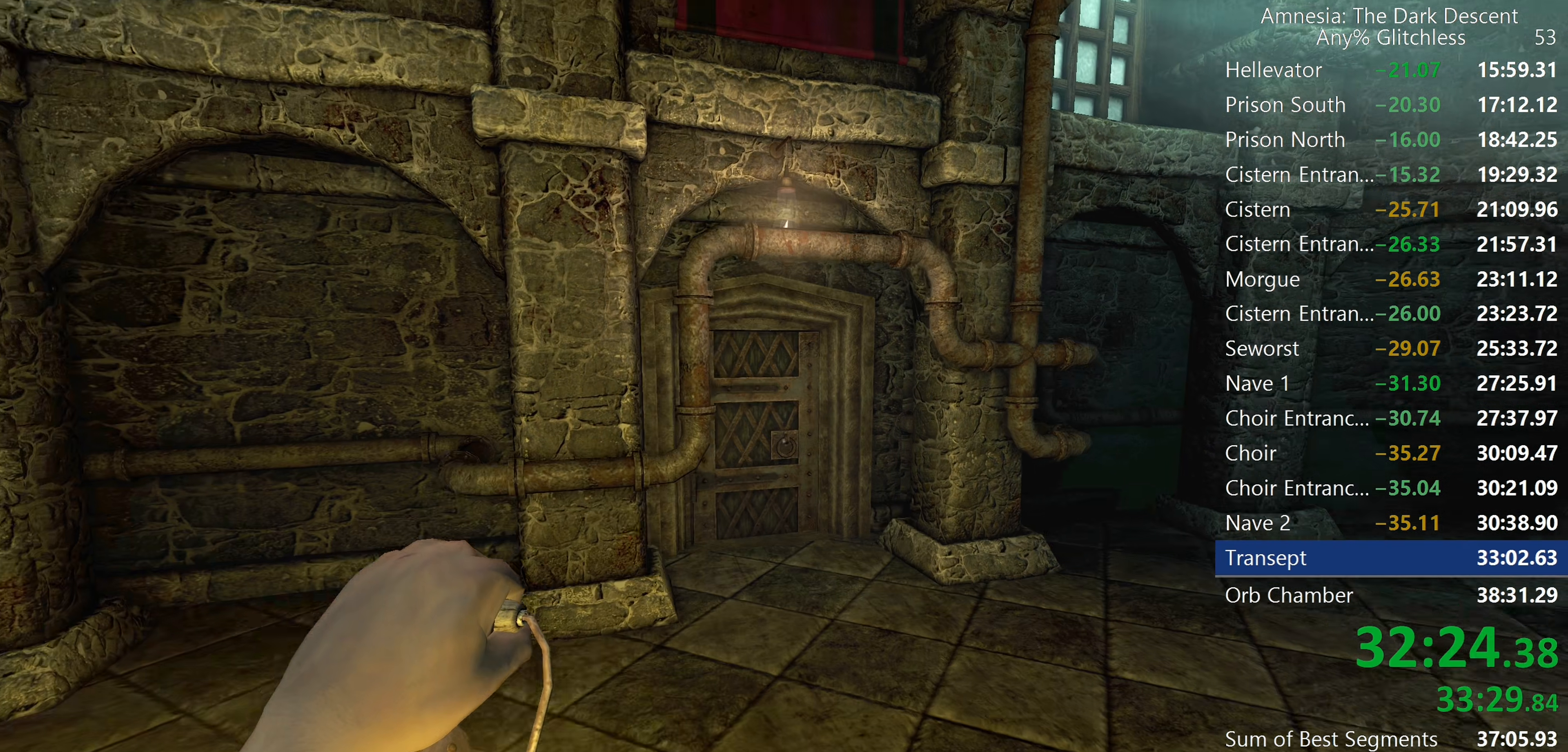
{"keys": ["shift", "w"], "mouse": ["wheel_down"], "events": [[184, "mouse_wheel_down", "down"], [234, "mouse_wheel_down", "up"], [334, "mouse_wheel_down", "down"]]}
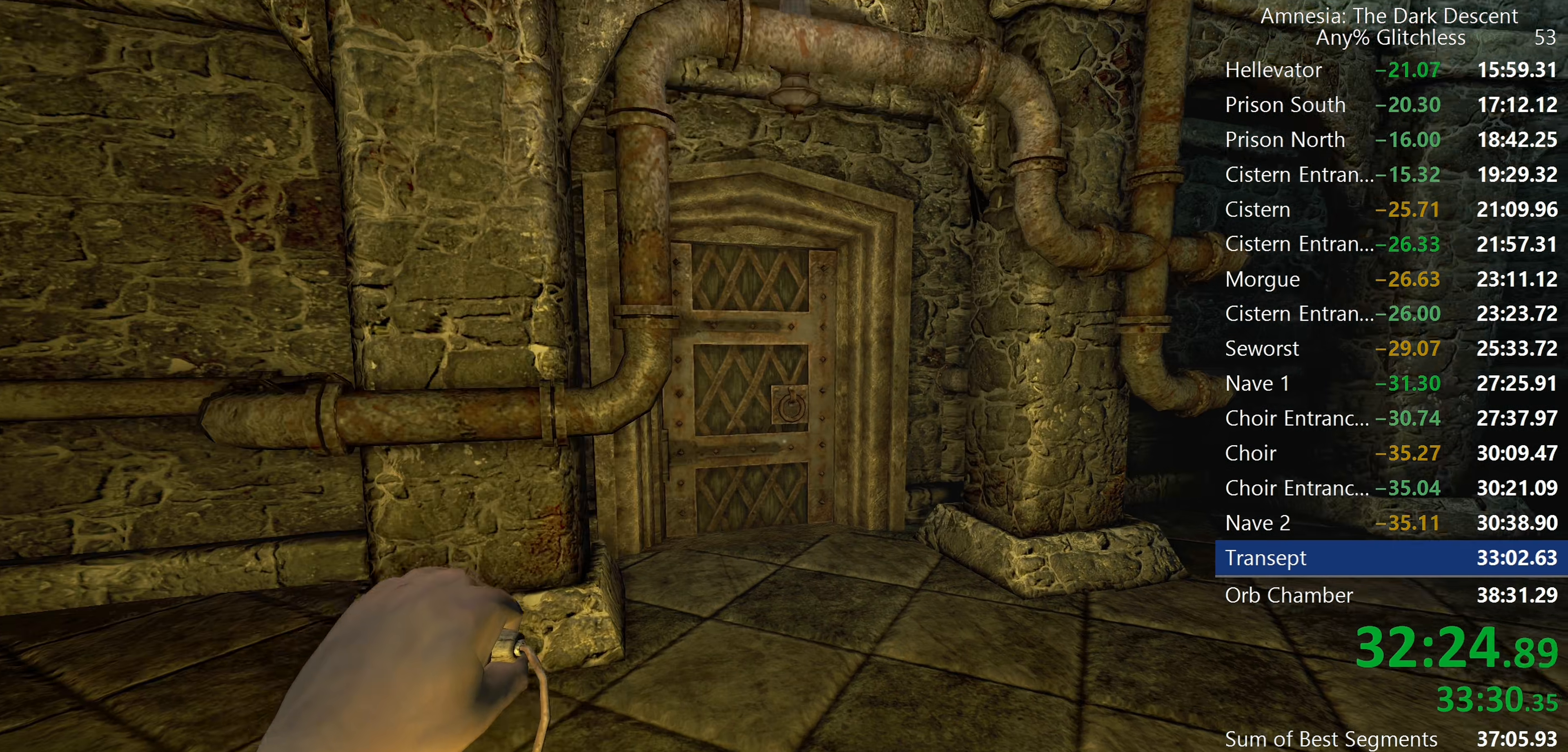
{"keys": ["e", "shift", "w"], "mouse": [], "events": [[67, "mouse_wheel_down", "up"], [200, "e", "down"]]}